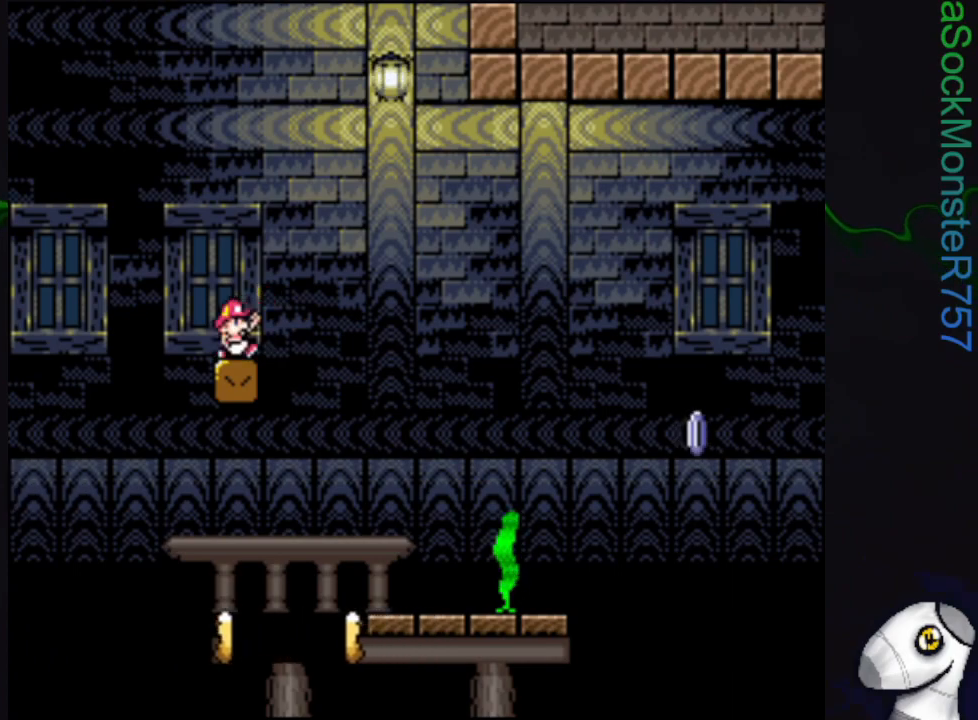
Gameplay with a controller (PlayStation layout); each line is a JSON object with the inputs held at the frame after it. "events" lists button and stick changes between this image and that frame as [ms after this image, input, new state], when the widget could be followed in between. Not read: left_stick right_stick.
{"buttons": ["SQUARE", "DPAD_LEFT"], "events": [[267, "CROSS", "up"], [483, "DPAD_LEFT", "down"]]}
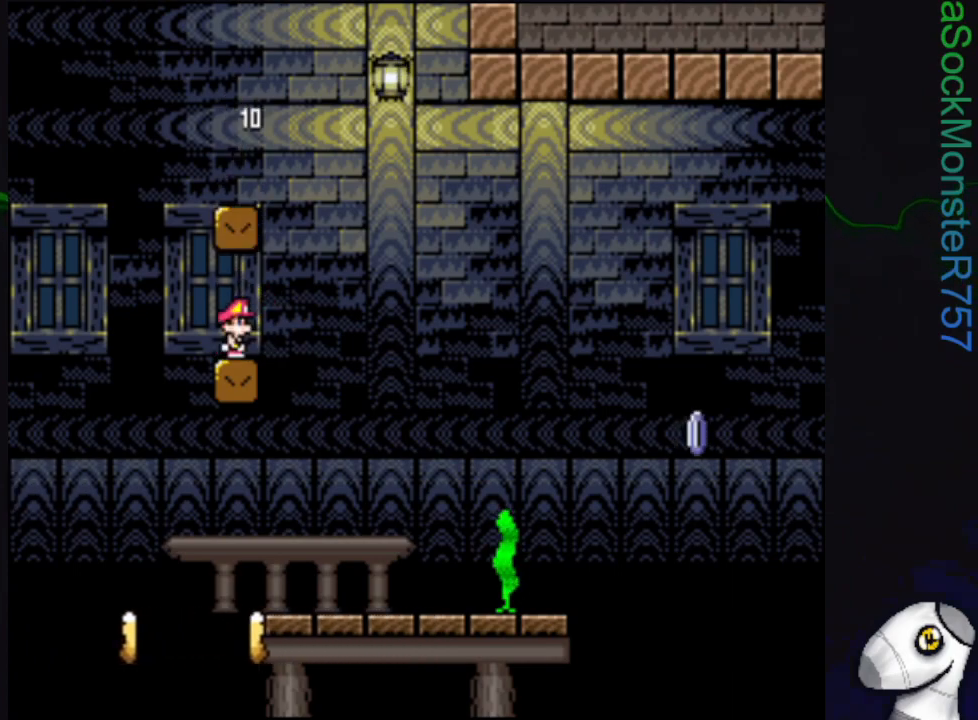
{"buttons": ["SQUARE", "DPAD_RIGHT"], "events": [[150, "CROSS", "down"], [200, "DPAD_LEFT", "up"], [283, "DPAD_RIGHT", "down"], [433, "CROSS", "up"]]}
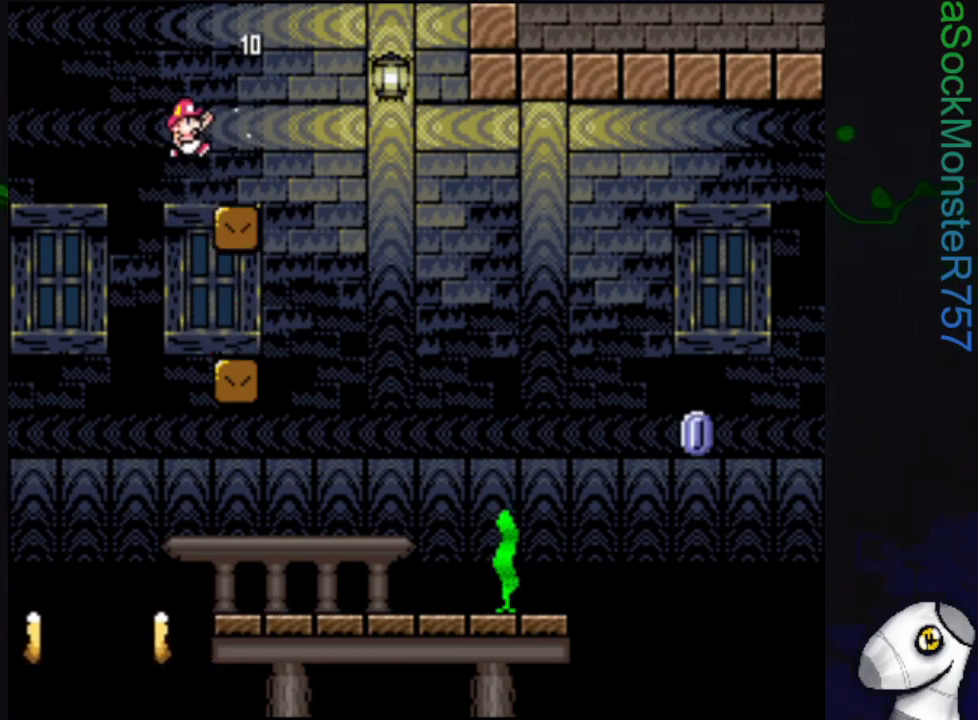
{"buttons": ["CROSS", "SQUARE"], "events": [[33, "DPAD_RIGHT", "up"], [183, "DPAD_LEFT", "down"], [283, "DPAD_LEFT", "up"], [417, "CROSS", "down"]]}
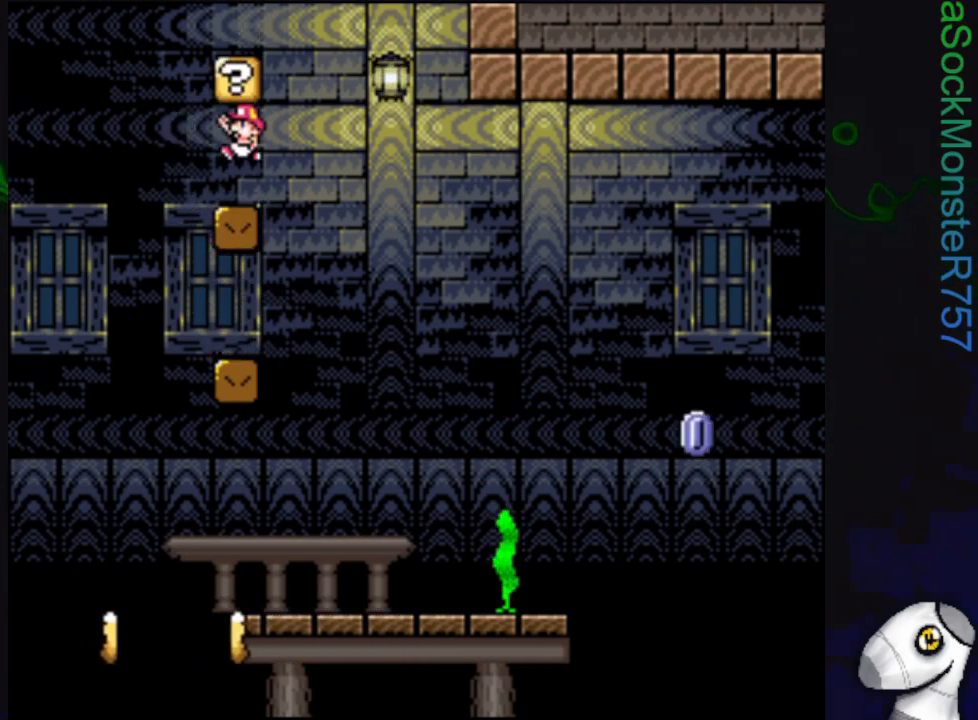
{"buttons": ["SQUARE", "DPAD_LEFT"], "events": [[283, "CROSS", "up"], [500, "DPAD_LEFT", "down"]]}
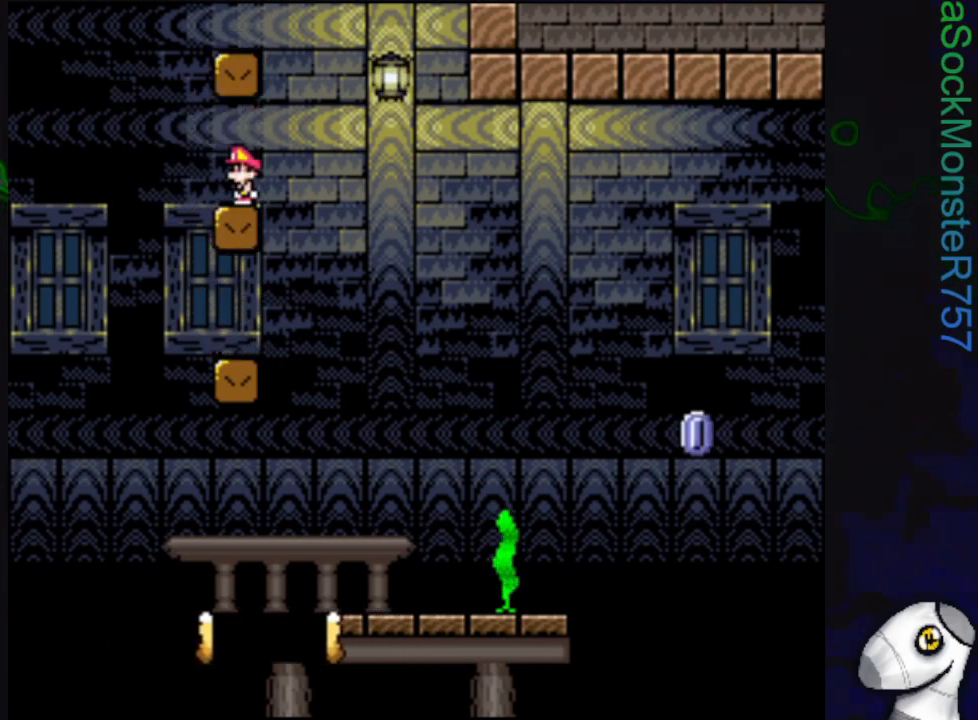
{"buttons": ["SQUARE", "DPAD_RIGHT"], "events": [[183, "CROSS", "down"], [217, "DPAD_LEFT", "up"], [300, "DPAD_RIGHT", "down"], [433, "CROSS", "up"]]}
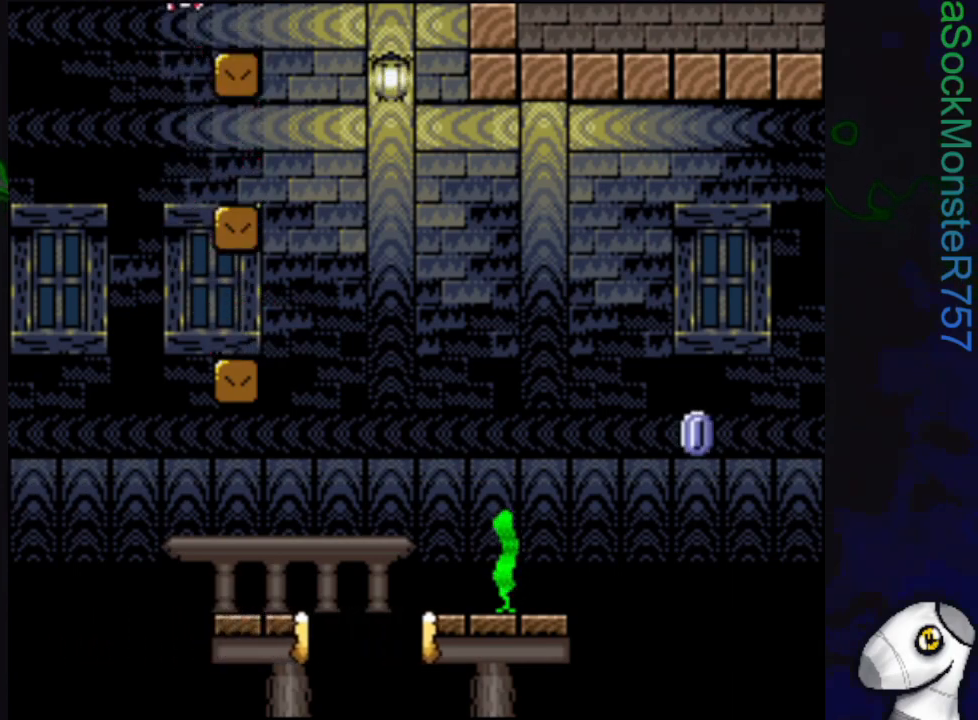
{"buttons": ["SQUARE"], "events": [[67, "DPAD_RIGHT", "up"], [167, "DPAD_LEFT", "down"], [283, "DPAD_LEFT", "up"]]}
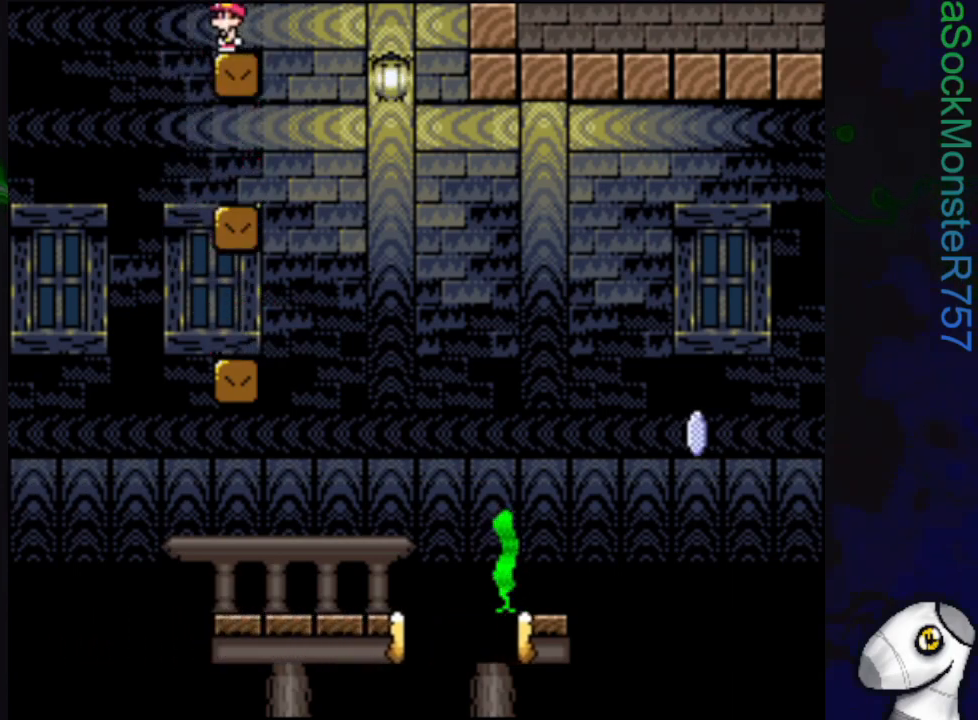
{"buttons": ["CROSS", "SQUARE", "DPAD_UP"], "events": [[17, "CROSS", "down"], [33, "DPAD_UP", "down"]]}
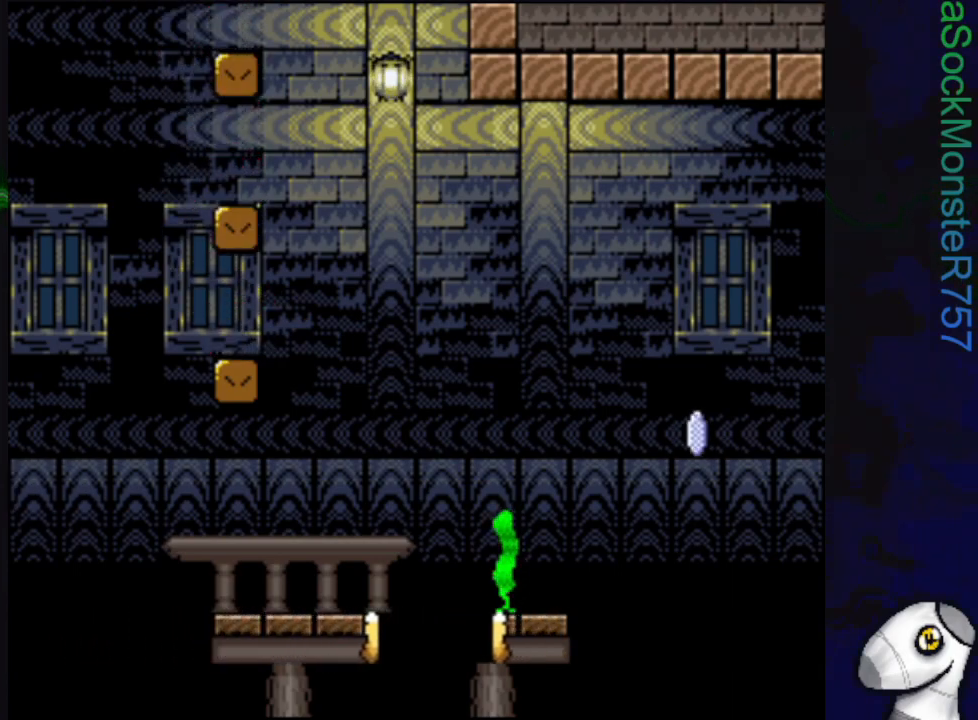
{"buttons": ["SQUARE"], "events": [[33, "DPAD_UP", "up"], [67, "CROSS", "up"]]}
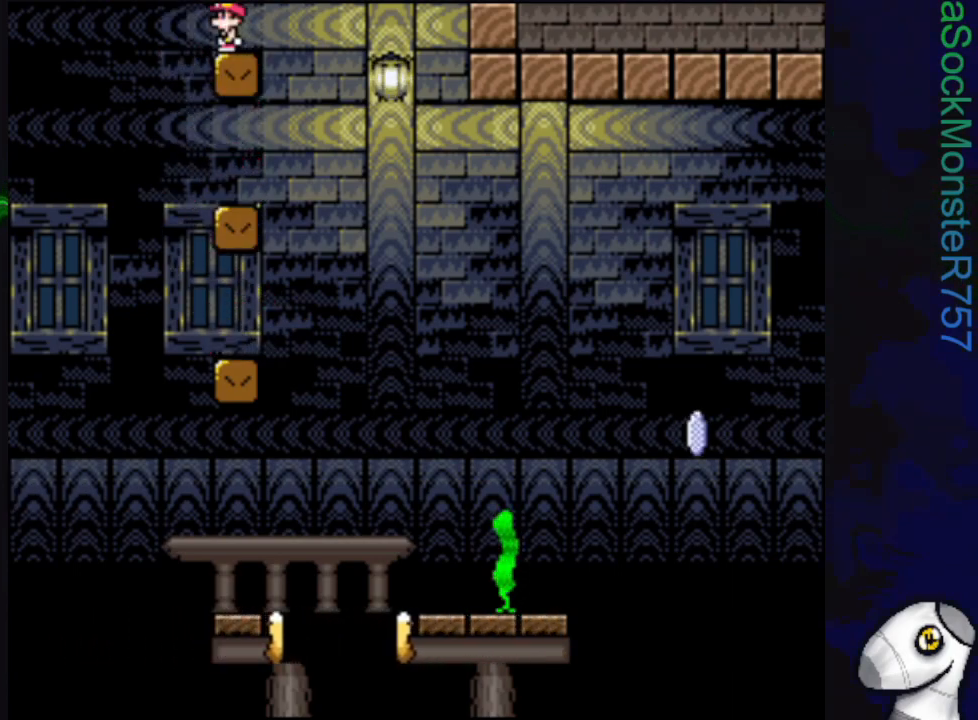
{"buttons": ["CROSS", "SQUARE", "DPAD_RIGHT"], "events": [[50, "DPAD_RIGHT", "down"], [250, "CROSS", "down"]]}
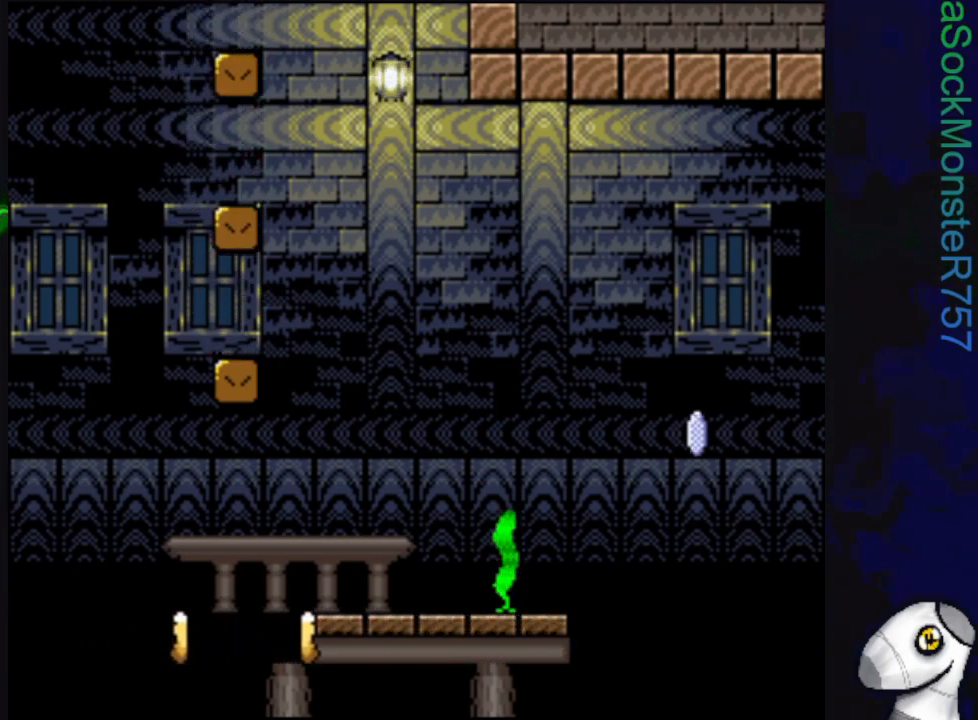
{"buttons": ["CROSS", "SQUARE", "DPAD_RIGHT"], "events": []}
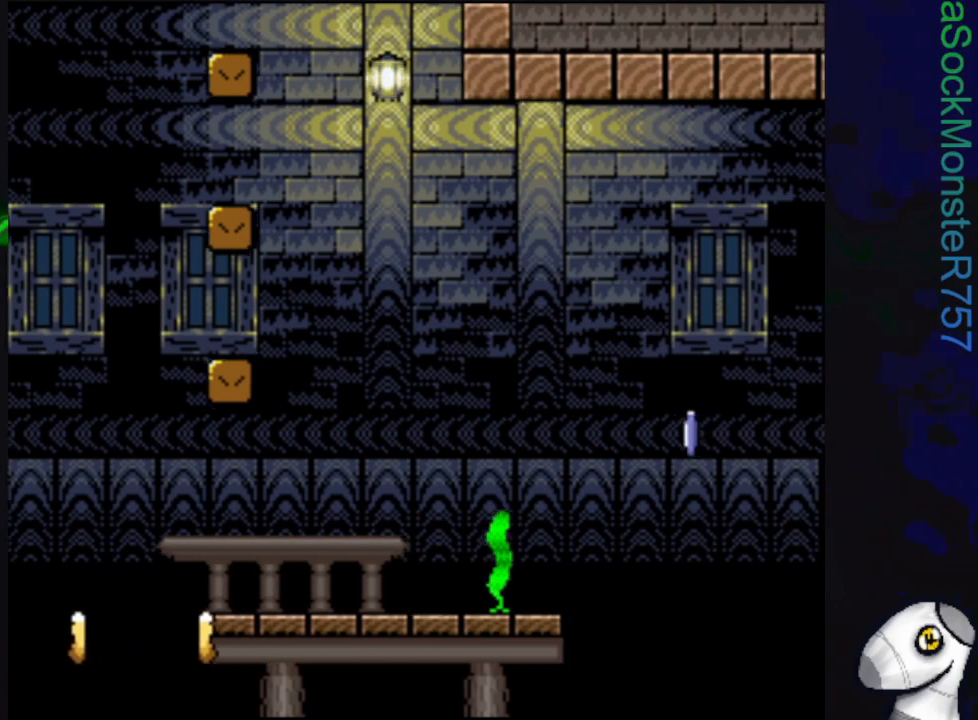
{"buttons": ["SQUARE", "DPAD_RIGHT"], "events": [[483, "CROSS", "up"]]}
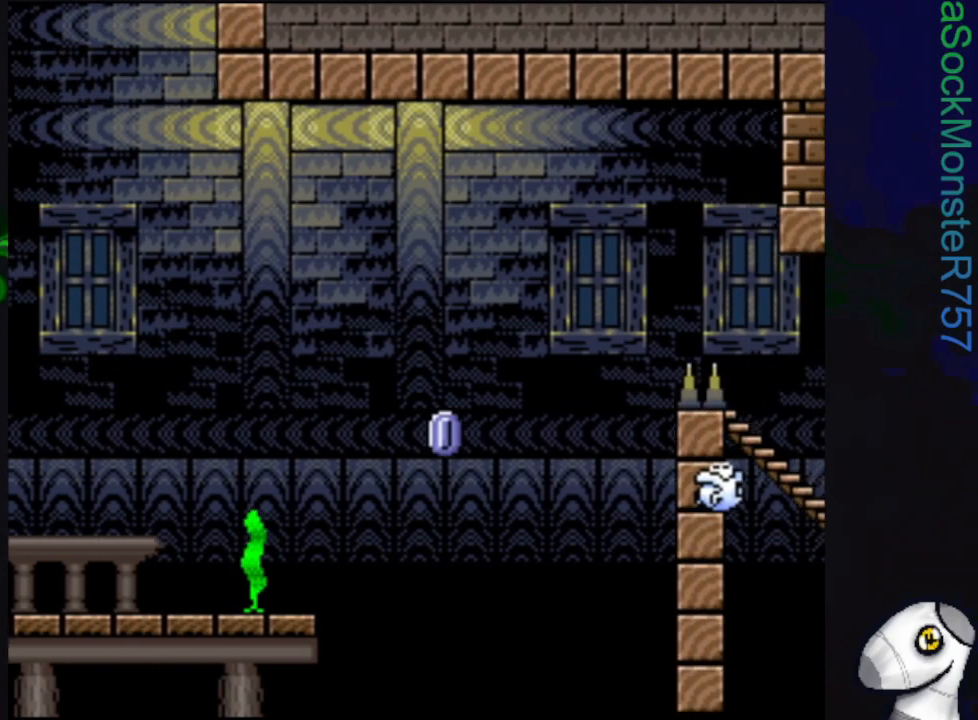
{"buttons": ["SQUARE", "DPAD_RIGHT"], "events": []}
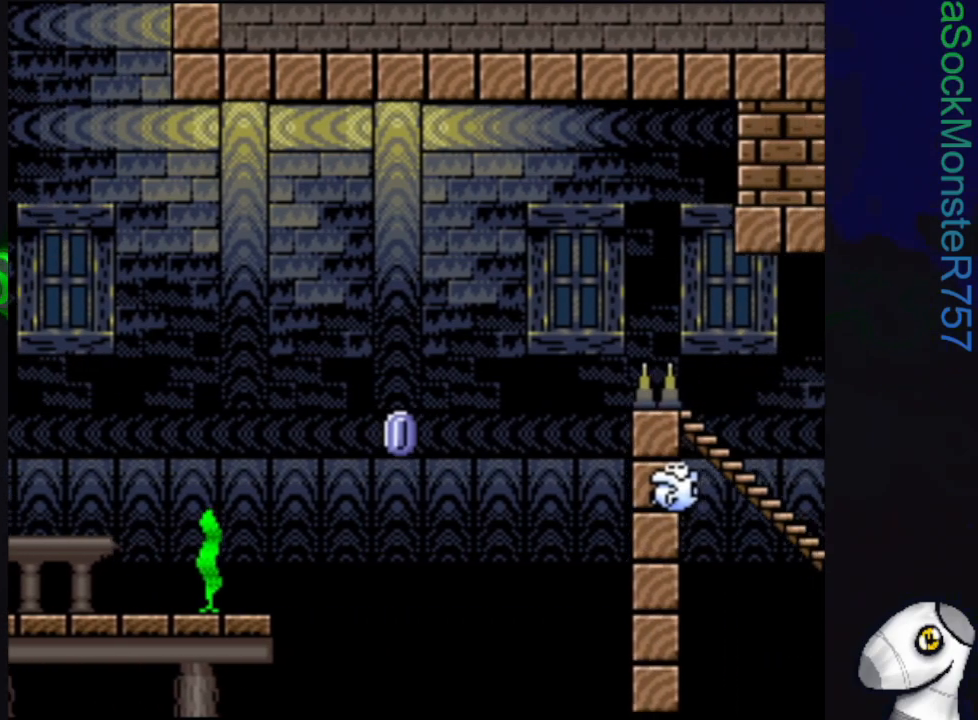
{"buttons": [], "events": [[50, "SQUARE", "up"], [167, "DPAD_RIGHT", "up"]]}
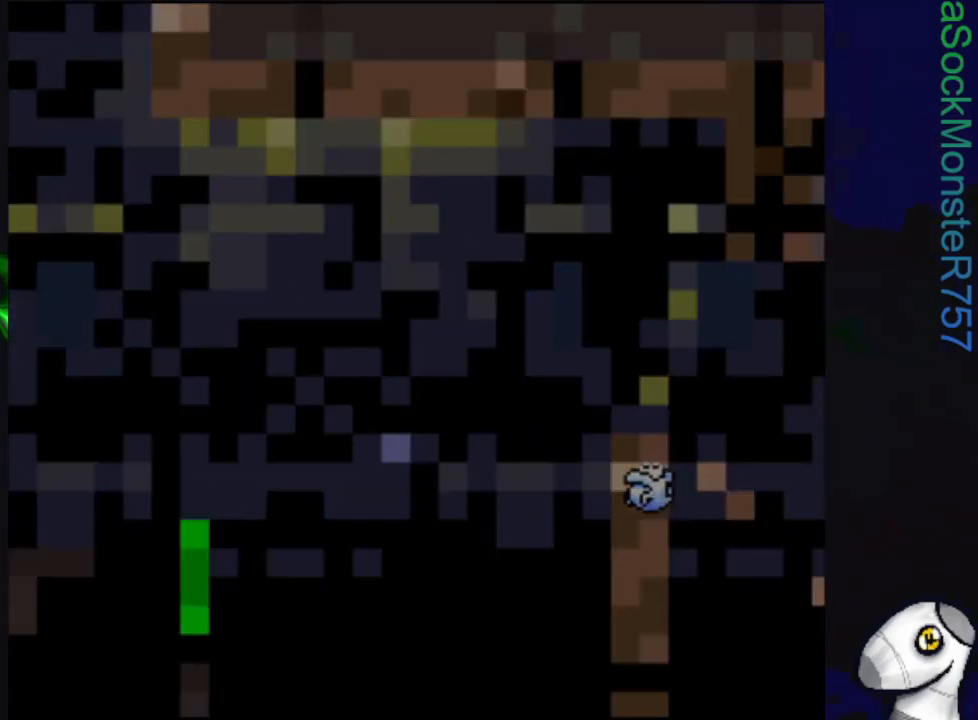
{"buttons": [], "events": []}
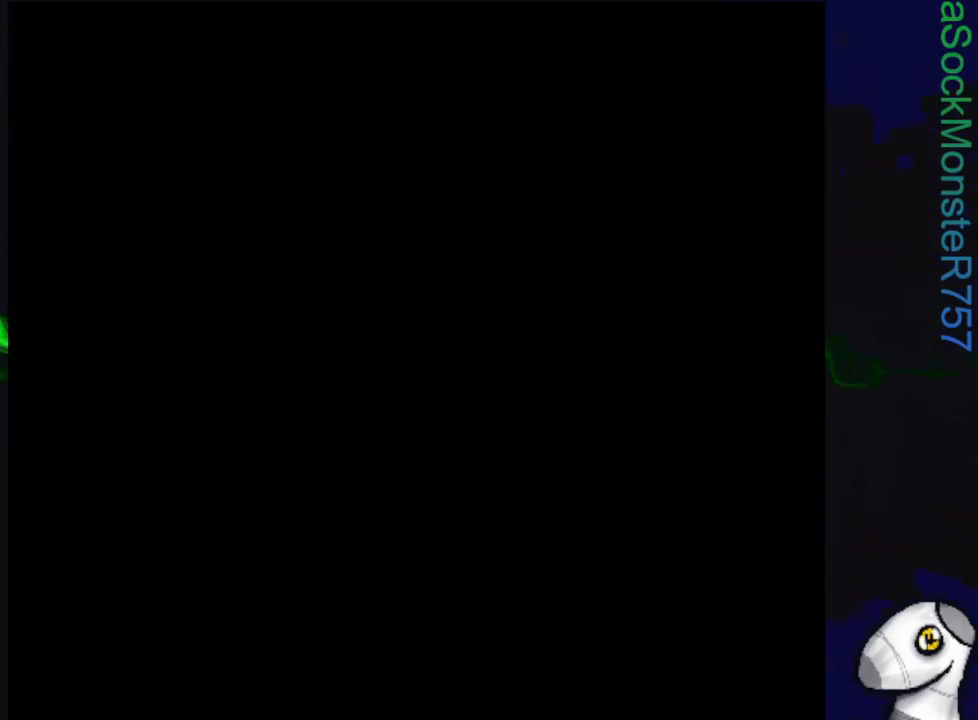
{"buttons": [], "events": []}
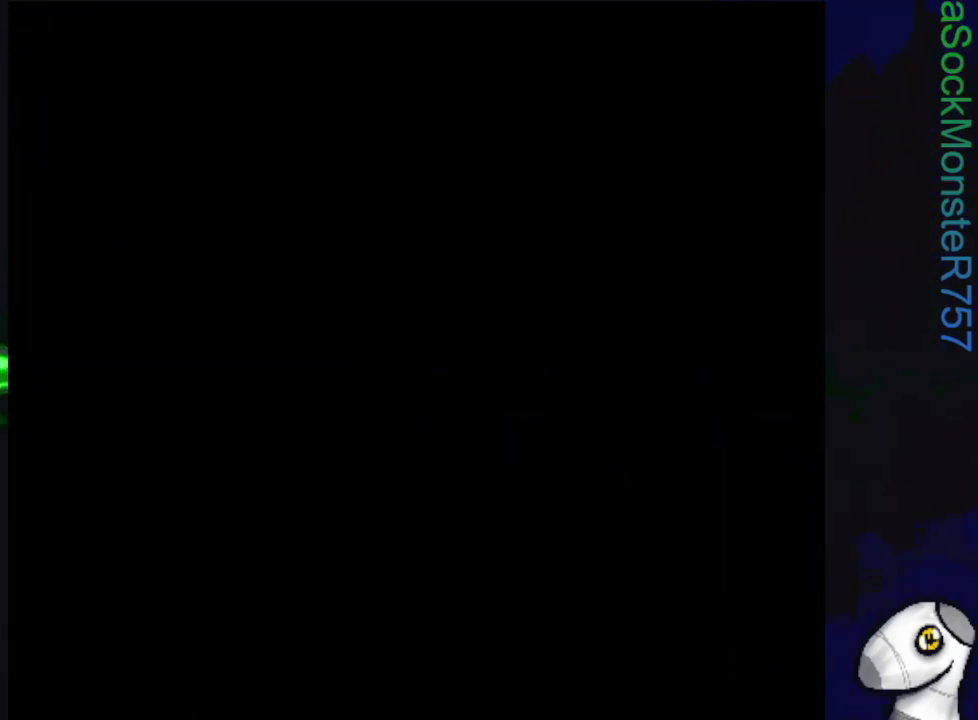
{"buttons": [], "events": []}
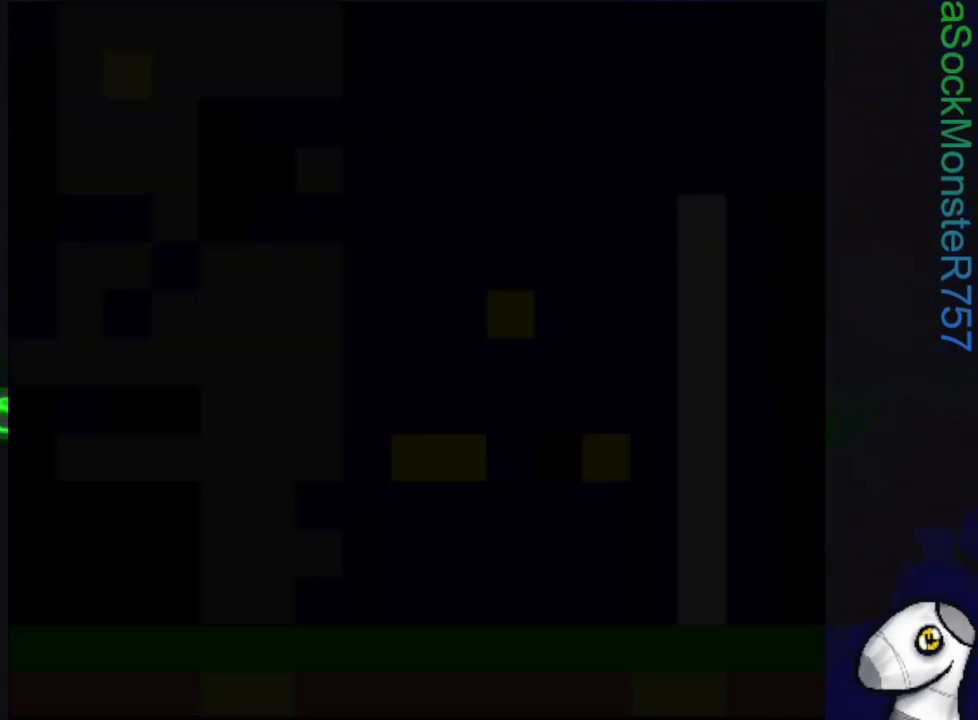
{"buttons": [], "events": []}
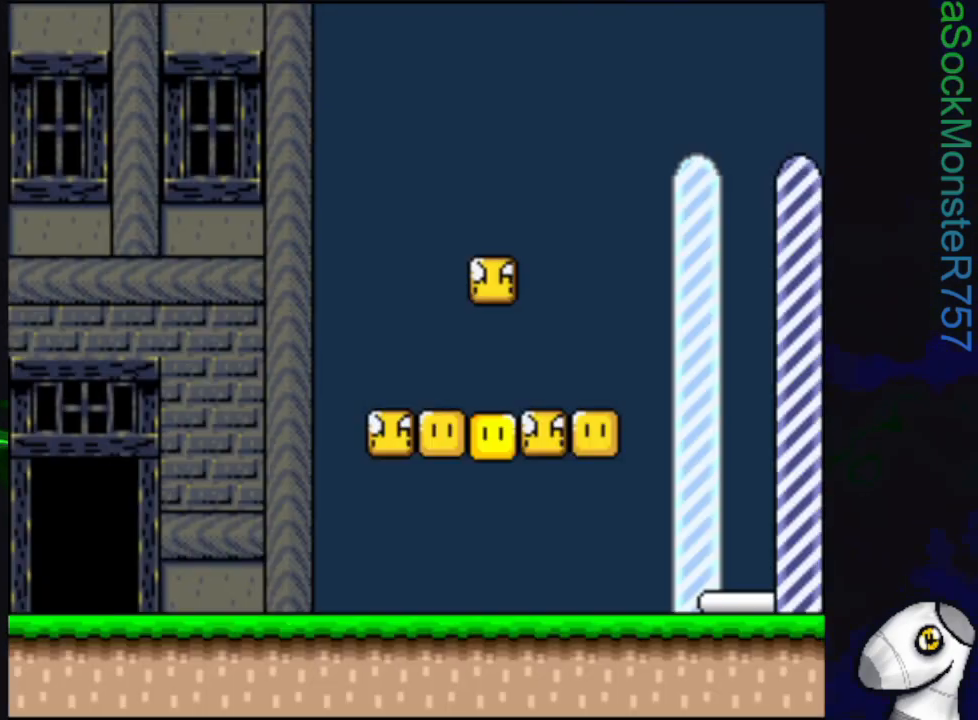
{"buttons": ["SQUARE", "DPAD_RIGHT"], "events": [[167, "DPAD_RIGHT", "down"], [250, "SQUARE", "down"]]}
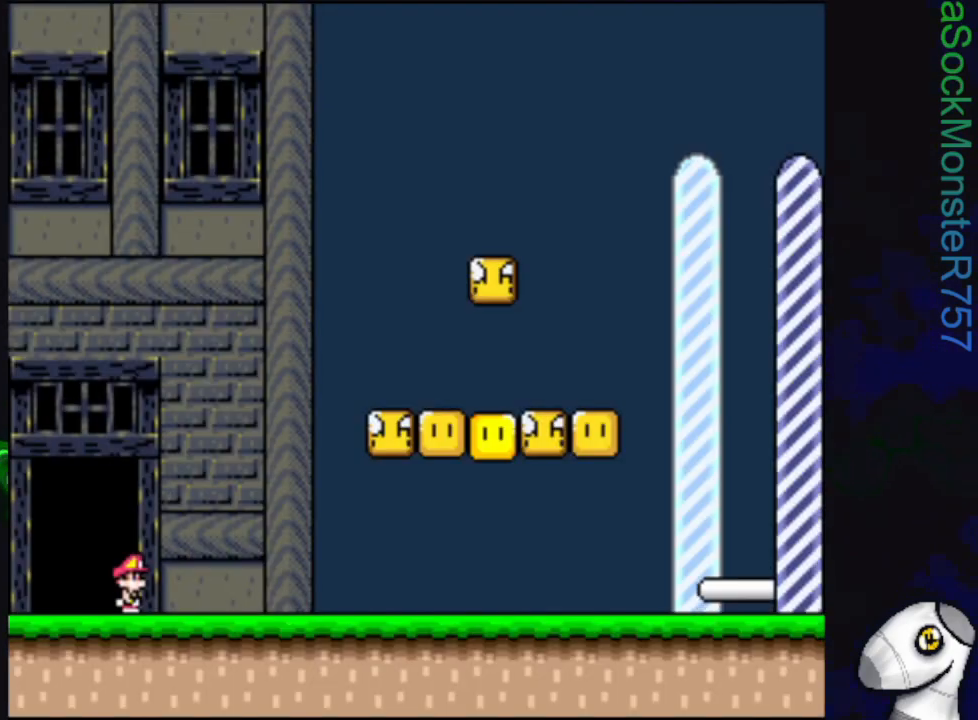
{"buttons": ["CROSS", "SQUARE", "DPAD_RIGHT"], "events": [[300, "CROSS", "down"]]}
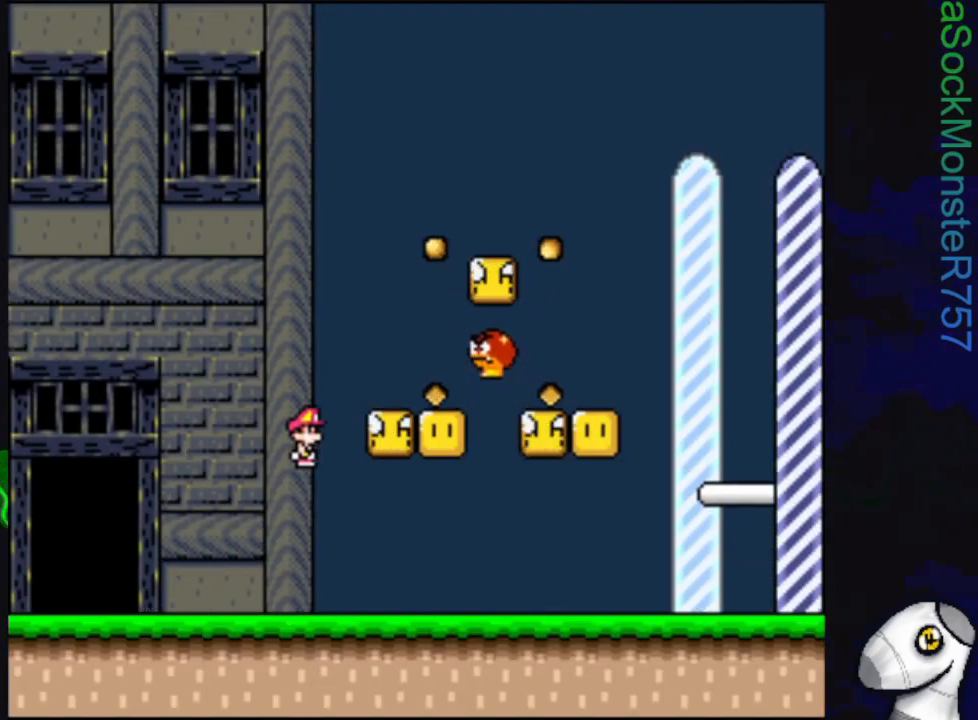
{"buttons": ["CROSS", "SQUARE", "DPAD_RIGHT"], "events": []}
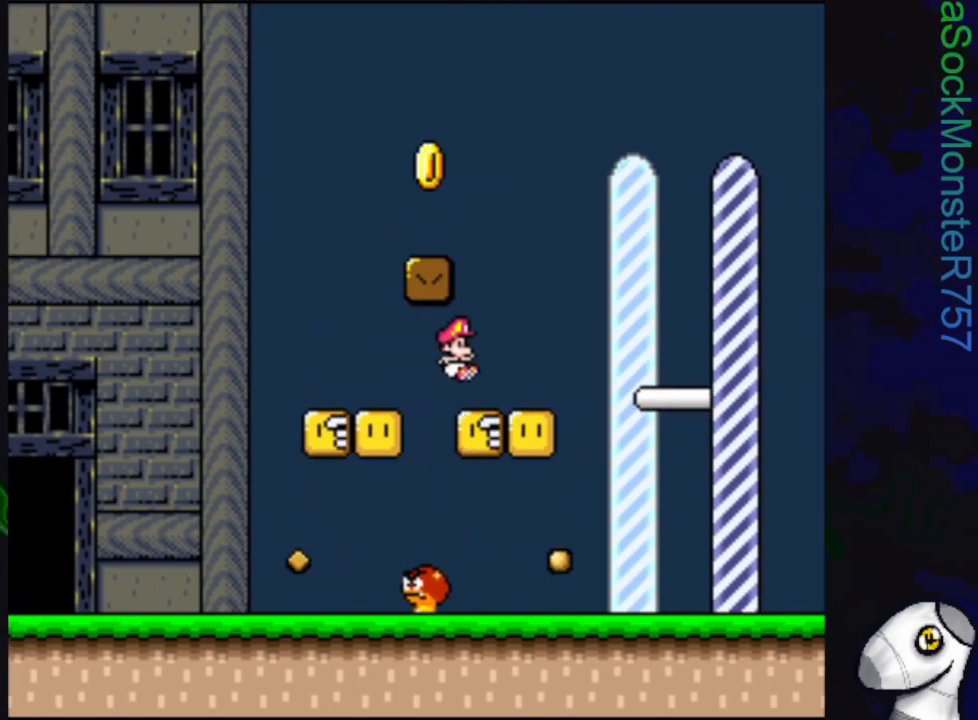
{"buttons": ["SQUARE", "DPAD_RIGHT"], "events": [[100, "CROSS", "up"]]}
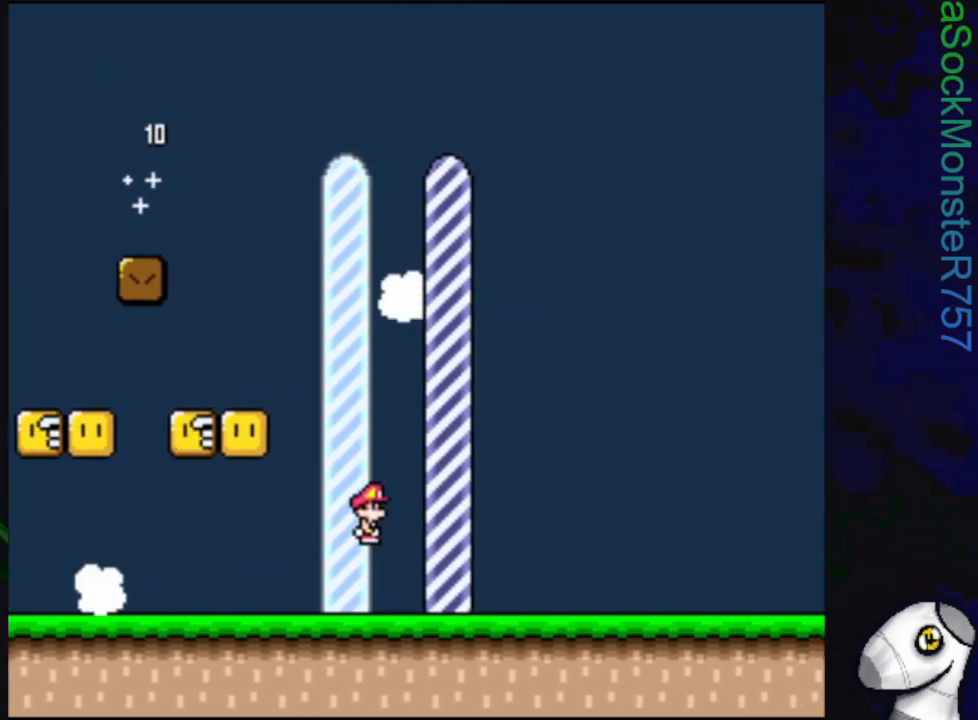
{"buttons": [], "events": [[167, "SQUARE", "up"], [317, "DPAD_RIGHT", "up"]]}